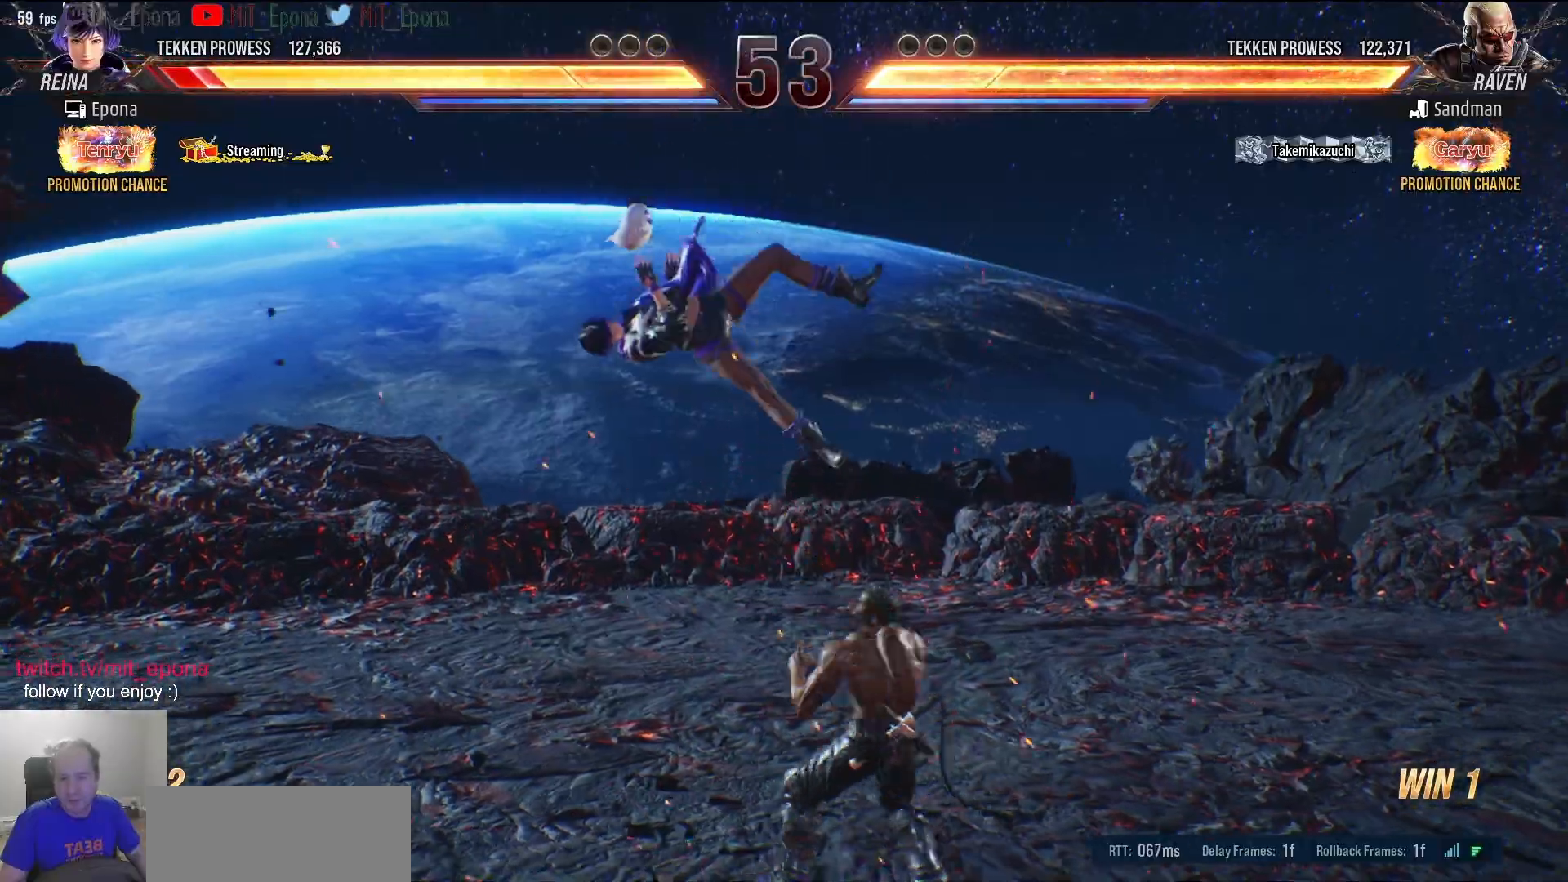
Gameplay with keyboard; each line is a JSON object with the keys held at the frame after it. "events" lists presses ("down") and releases ("up") of "a", "alt", "c", "ctrl", "d", "e", "f", "num1", "num2", "num3", "num4", "num5", "num6", "q", "r", "return", "s", "w", "x" and "z" between this image and that frame as [ms after this image, input, new state], when the widget could be followed in between. No other keys are recorded. Mouse input is not recorded.
{"keys": [], "events": [[67, "num5", "down"], [167, "num5", "up"], [217, "num5", "down"], [300, "num5", "up"], [400, "num5", "down"], [450, "num5", "up"]]}
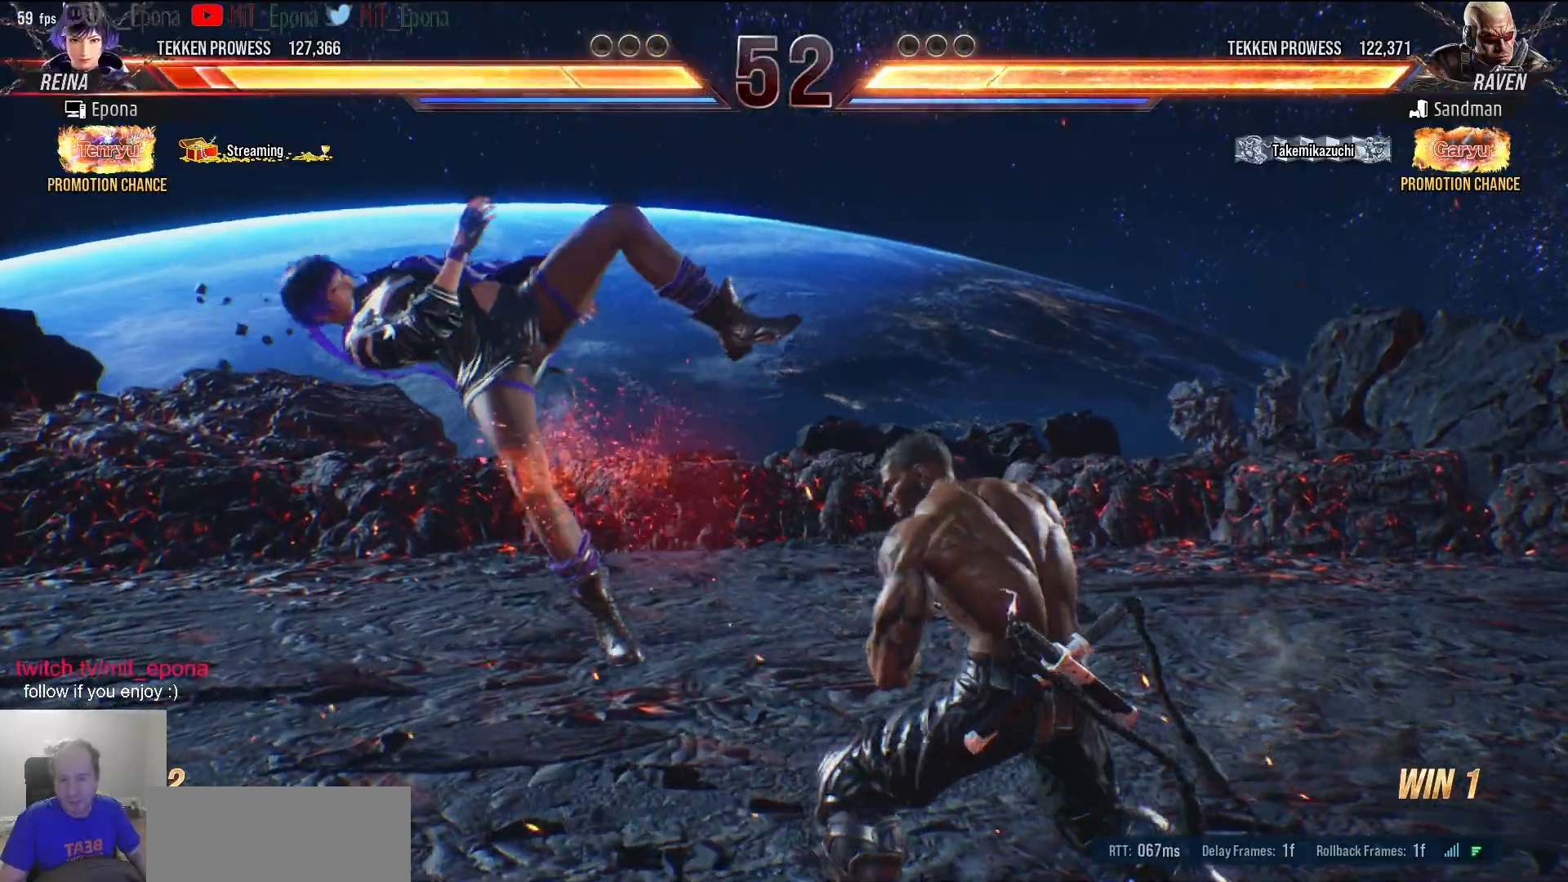
{"keys": [], "events": [[33, "num5", "down"], [133, "num5", "up"], [233, "num5", "down"], [317, "num5", "up"], [417, "num5", "down"], [467, "num5", "up"]]}
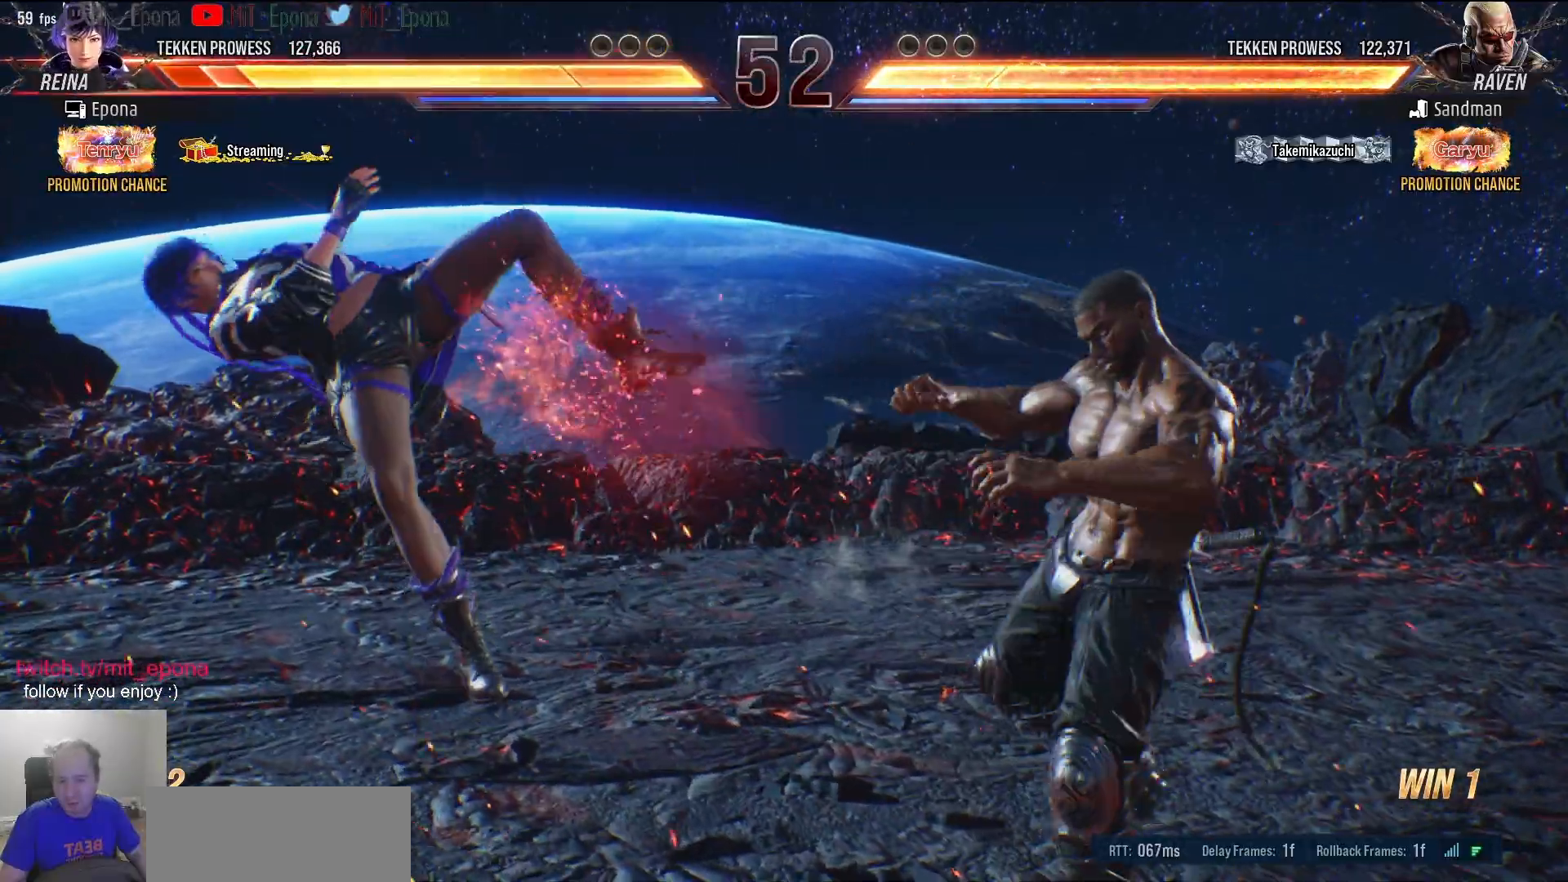
{"keys": ["a"], "events": [[50, "num5", "down"], [150, "num5", "up"], [250, "num5", "down"], [333, "num5", "up"], [433, "a", "down"]]}
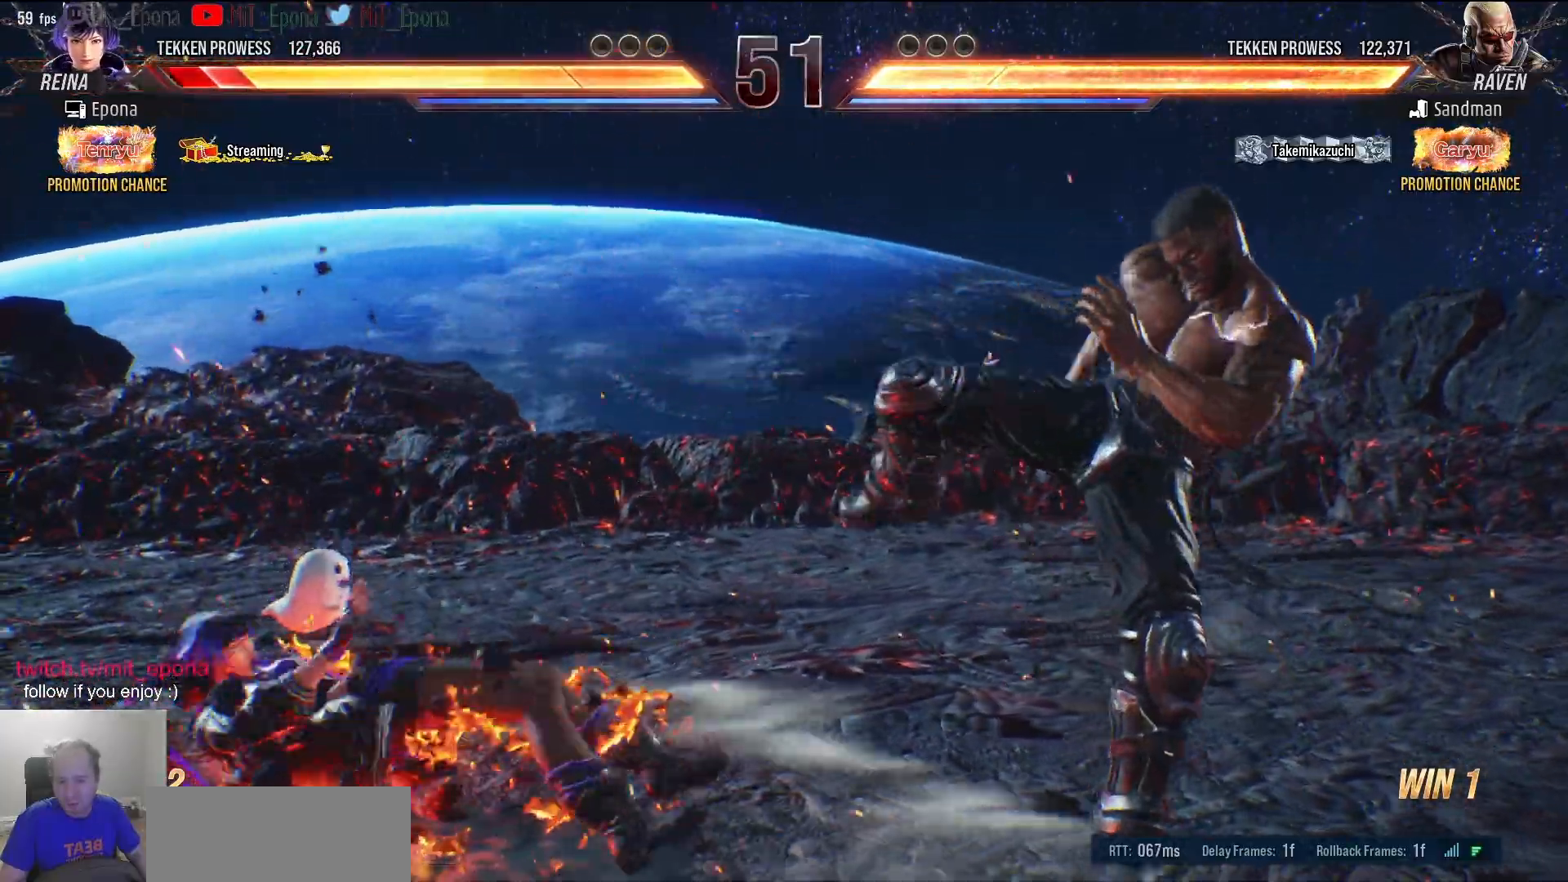
{"keys": [], "events": [[17, "a", "up"], [67, "a", "down"], [167, "a", "up"], [217, "a", "down"], [300, "a", "up"], [400, "a", "down"], [500, "a", "up"]]}
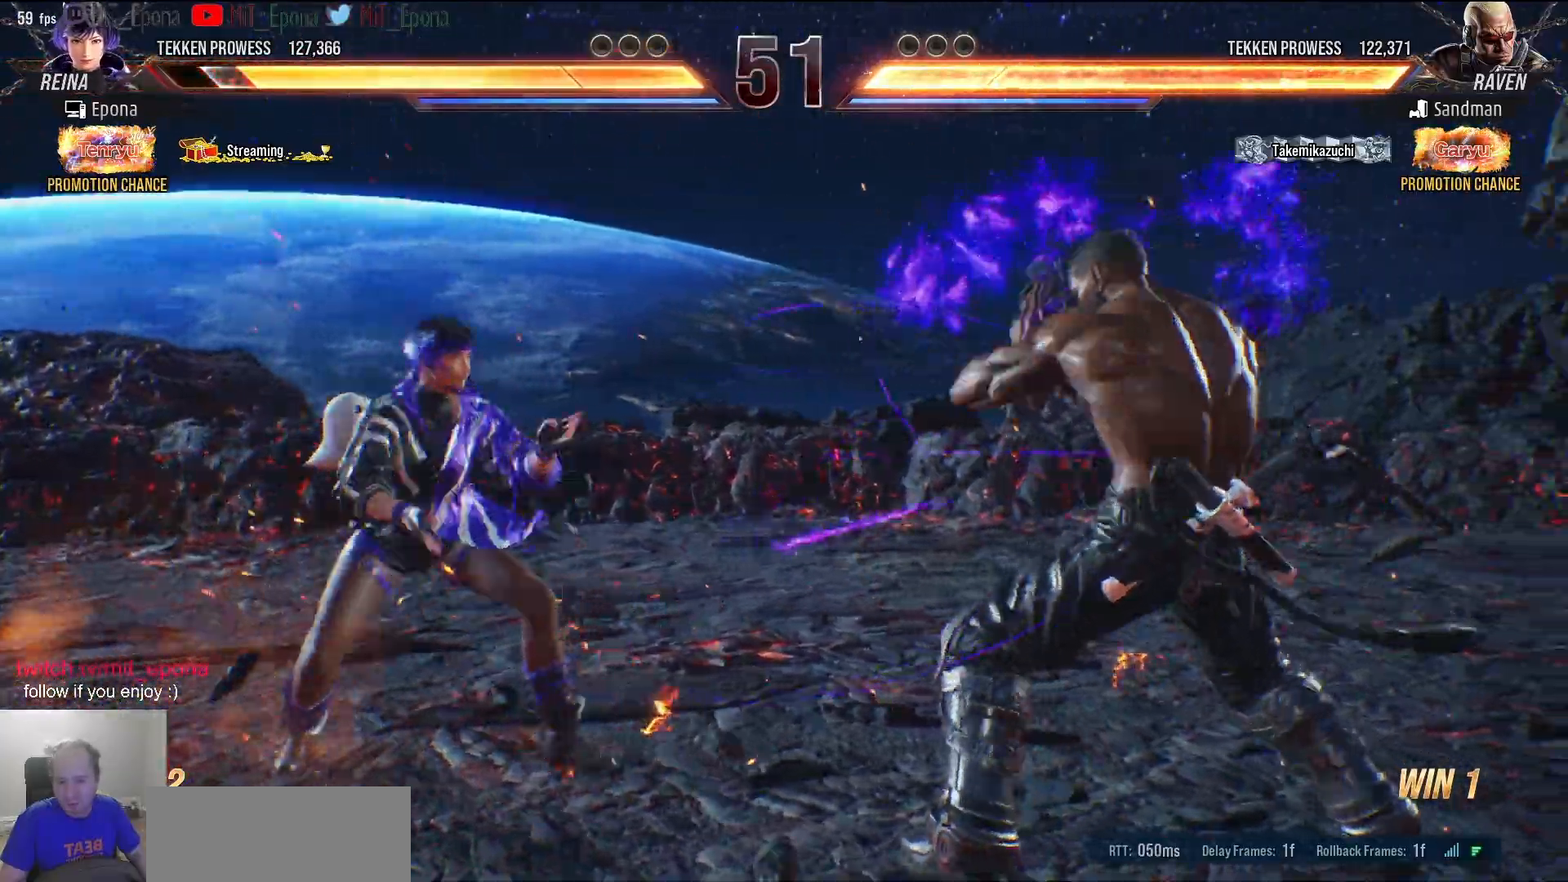
{"keys": [], "events": [[33, "a", "down"], [133, "a", "up"], [183, "a", "down"], [317, "a", "up"], [367, "a", "down"], [467, "a", "up"]]}
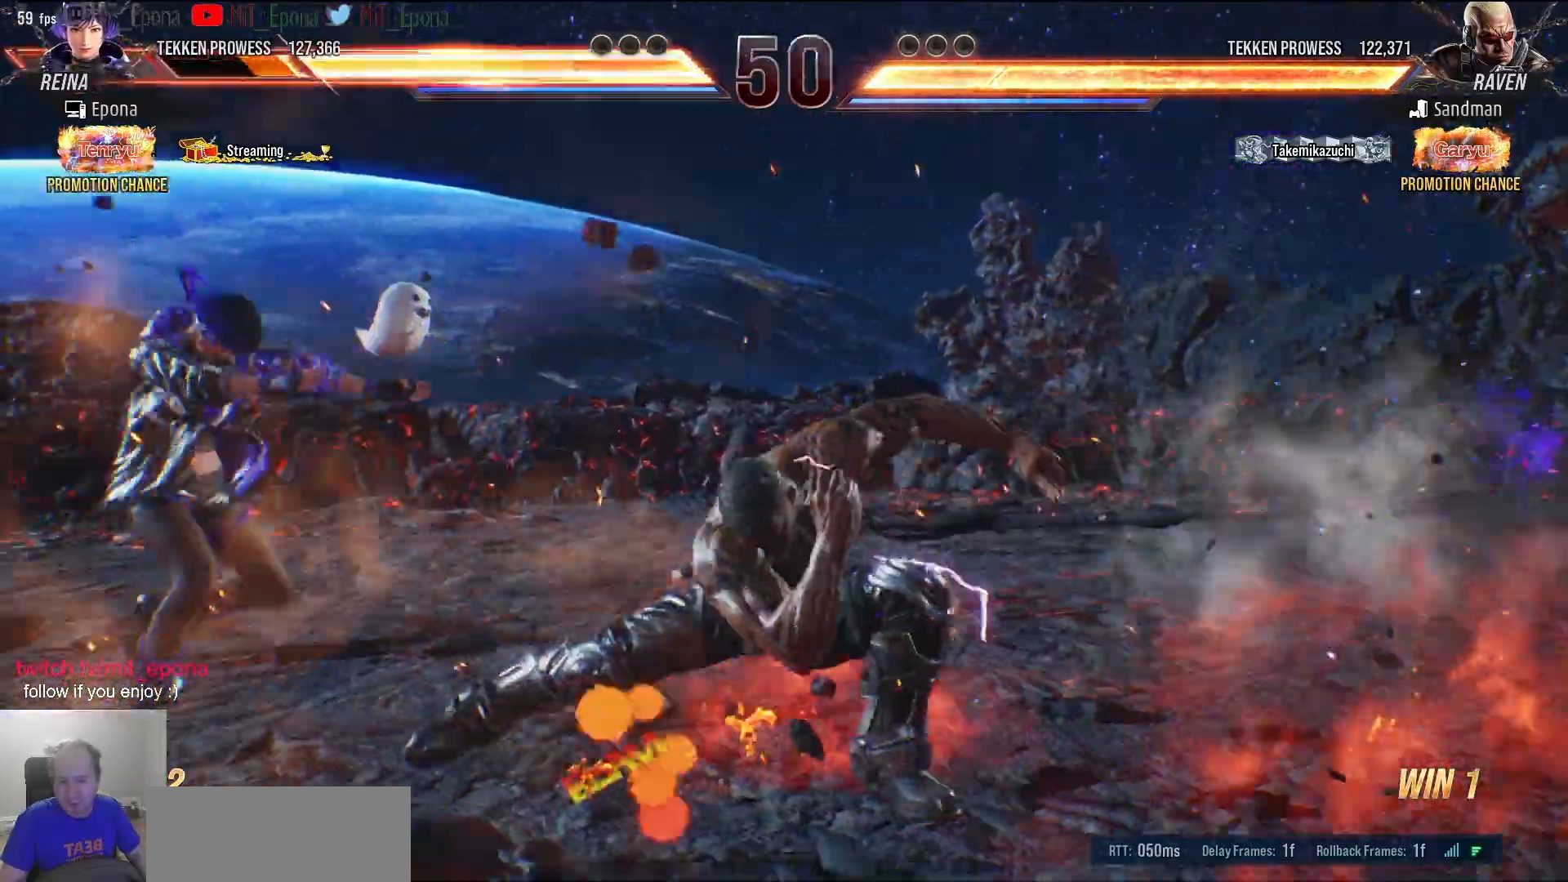
{"keys": ["a"], "events": [[17, "a", "down"], [283, "a", "up"], [333, "a", "down"]]}
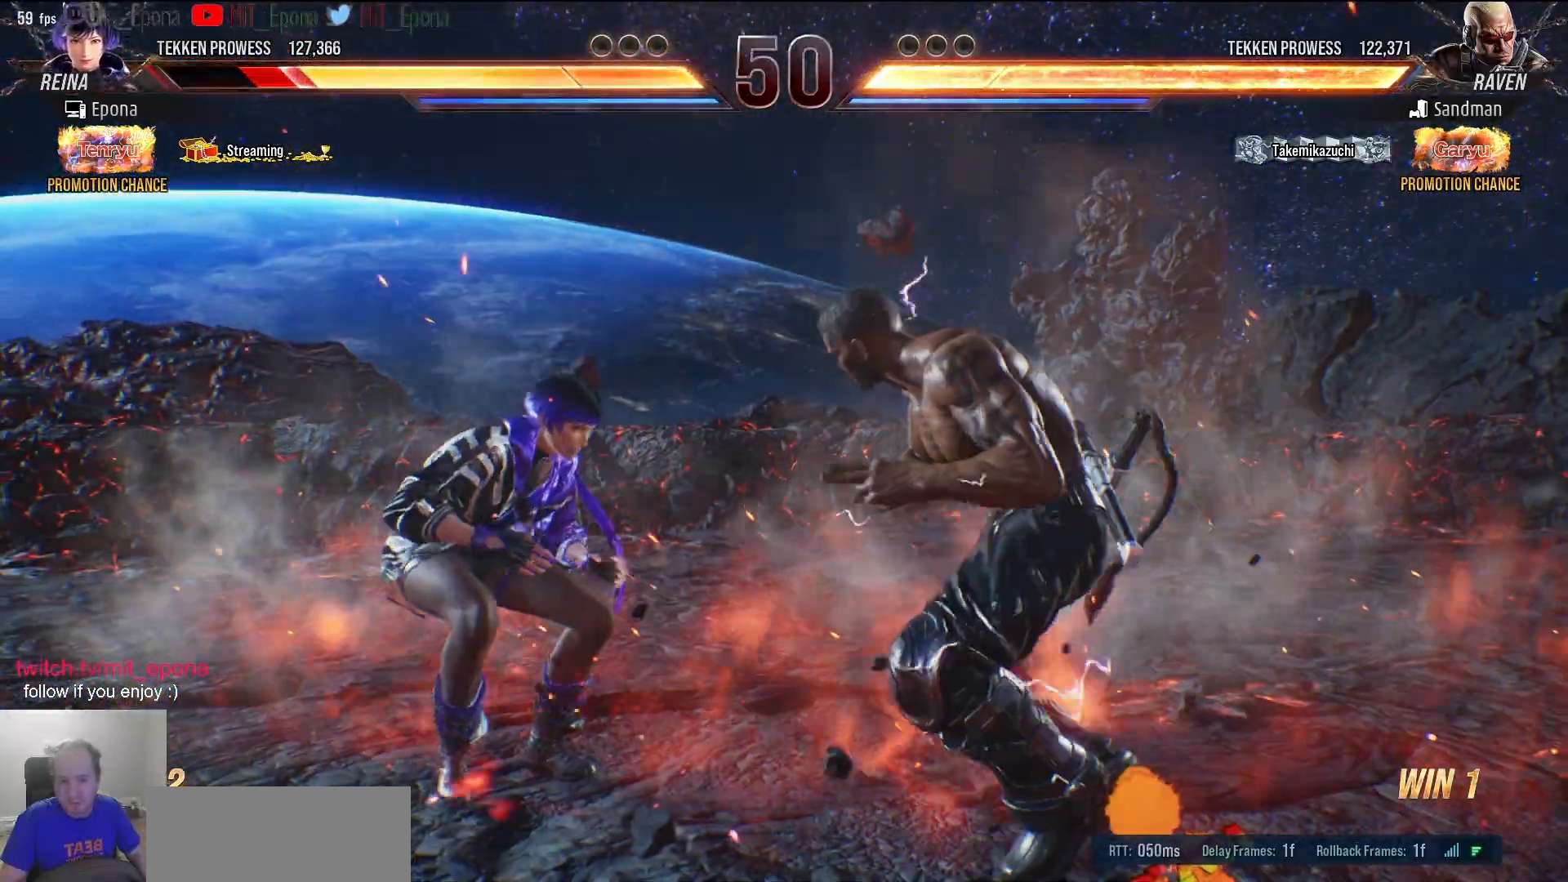
{"keys": ["d", "num2", "s"], "events": [[33, "s", "down"], [117, "a", "up"], [117, "d", "down"], [217, "num2", "down"]]}
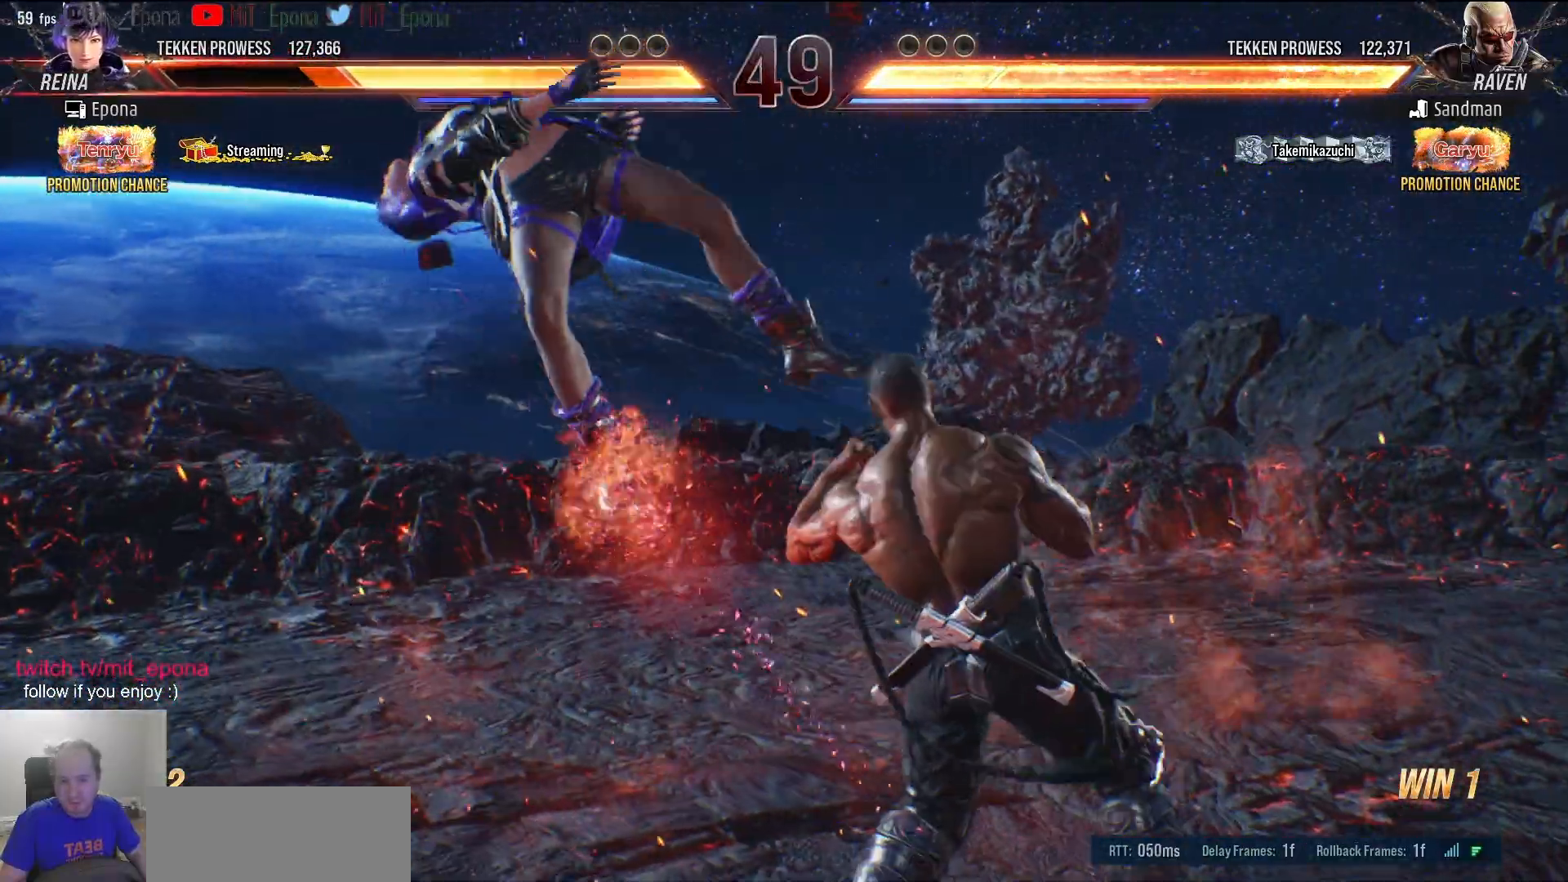
{"keys": [], "events": [[50, "d", "up"], [50, "s", "up"], [83, "num2", "up"], [283, "num5", "down"], [317, "num5", "up"], [367, "num5", "down"], [467, "num5", "up"]]}
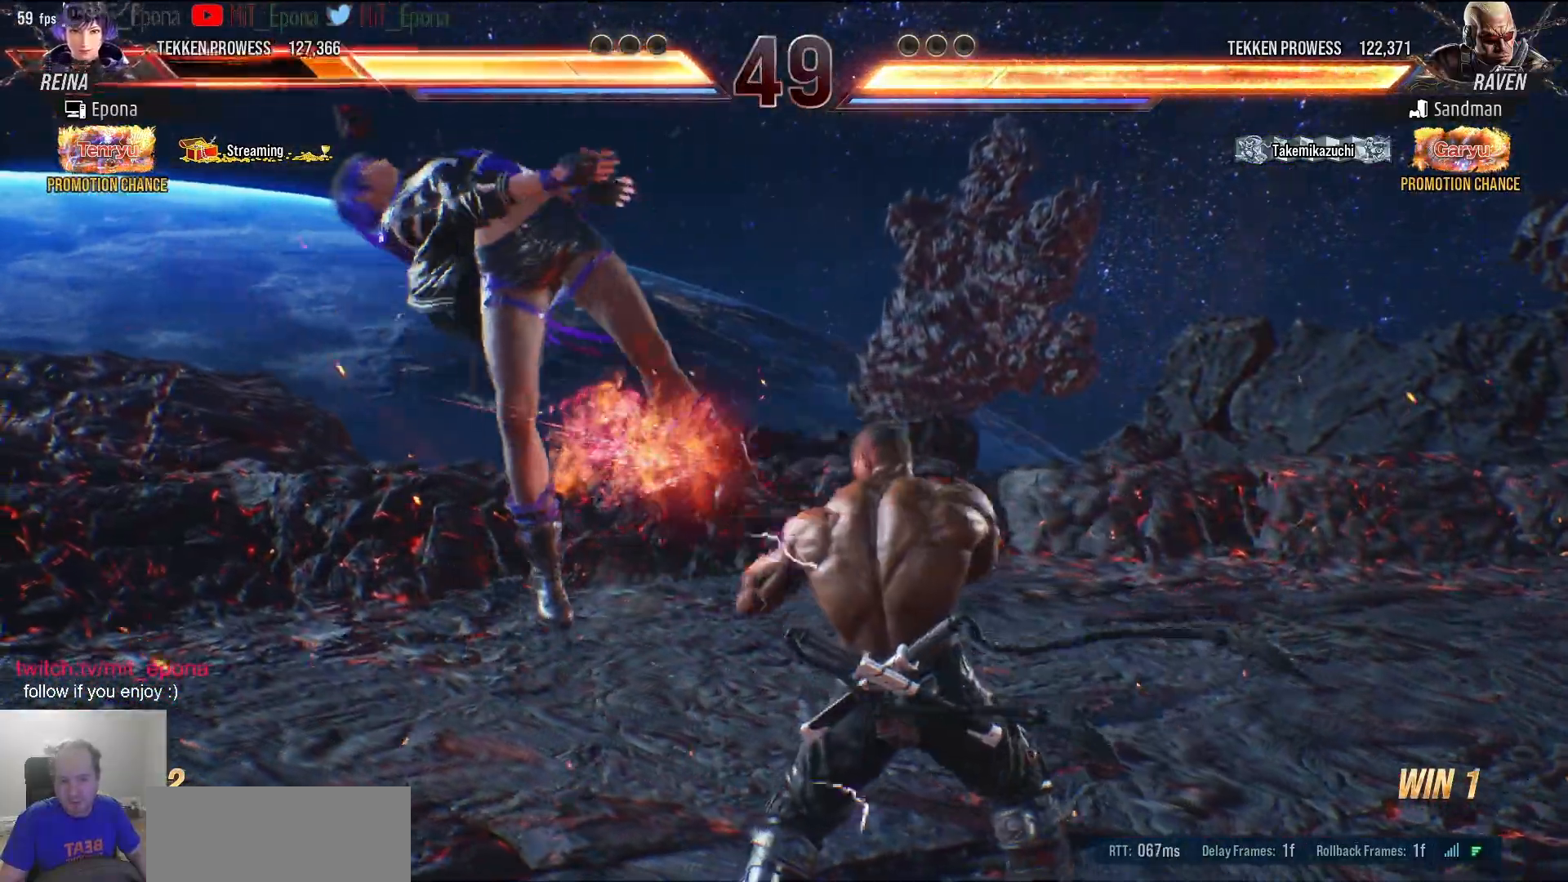
{"keys": ["num5"], "events": [[17, "num5", "down"], [100, "num5", "up"], [283, "num5", "down"], [383, "num5", "up"], [483, "num5", "down"]]}
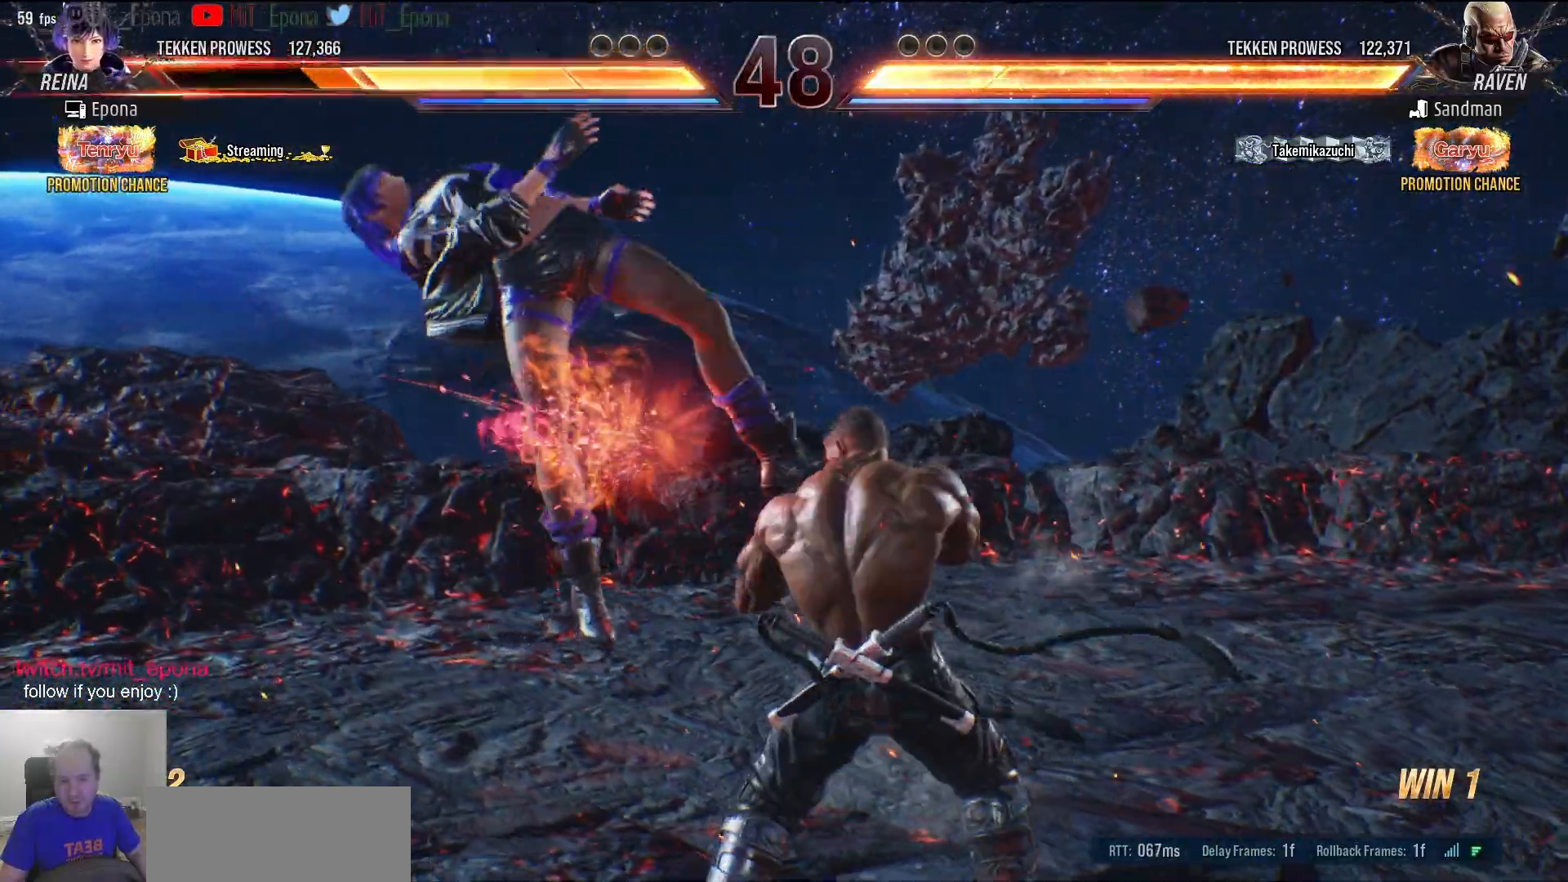
{"keys": [], "events": [[17, "num5", "up"], [167, "num5", "down"], [217, "num5", "up"], [300, "num5", "down"], [350, "num5", "up"], [450, "num5", "down"], [500, "num5", "up"]]}
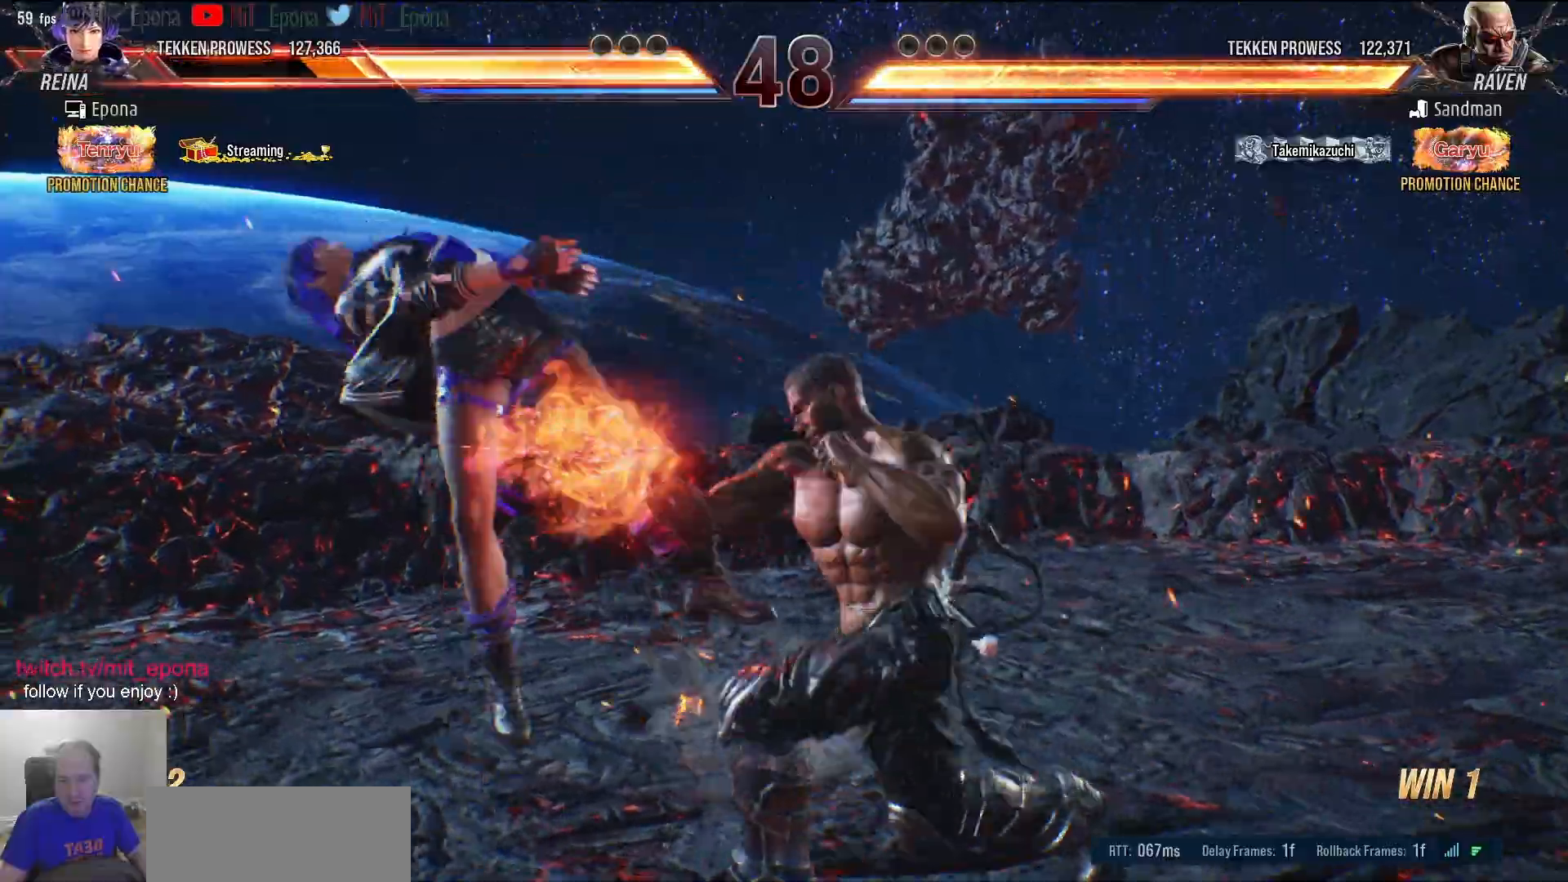
{"keys": [], "events": [[83, "num5", "down"], [133, "num5", "up"], [233, "num5", "down"], [267, "num5", "up"], [367, "num5", "down"], [417, "num5", "up"]]}
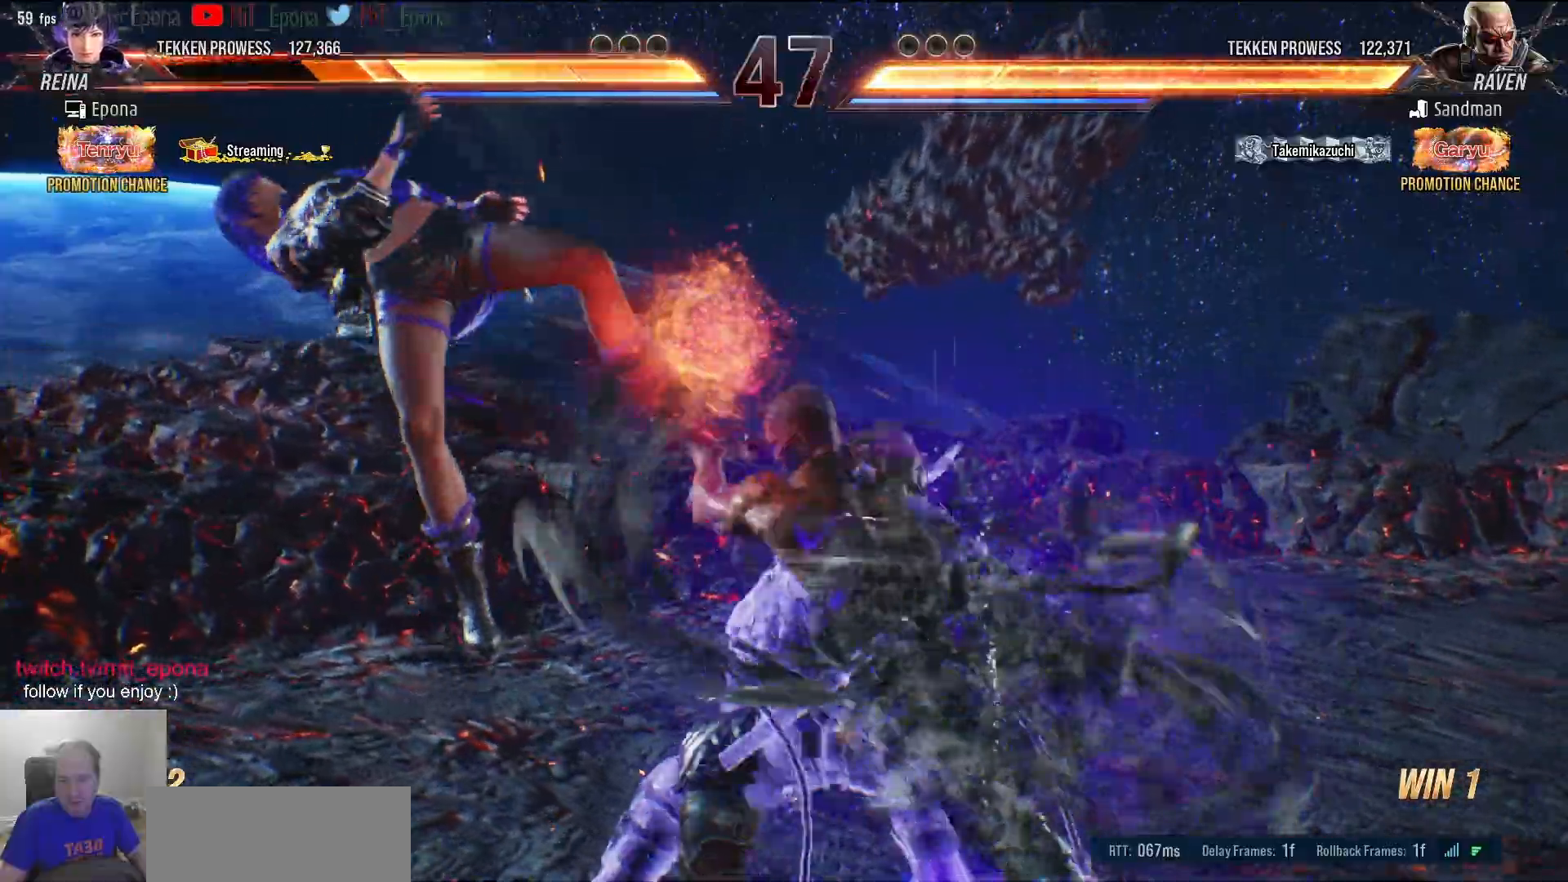
{"keys": [], "events": [[17, "num5", "down"], [67, "num5", "up"], [150, "num5", "down"], [250, "num5", "up"], [383, "num5", "down"], [483, "num5", "up"]]}
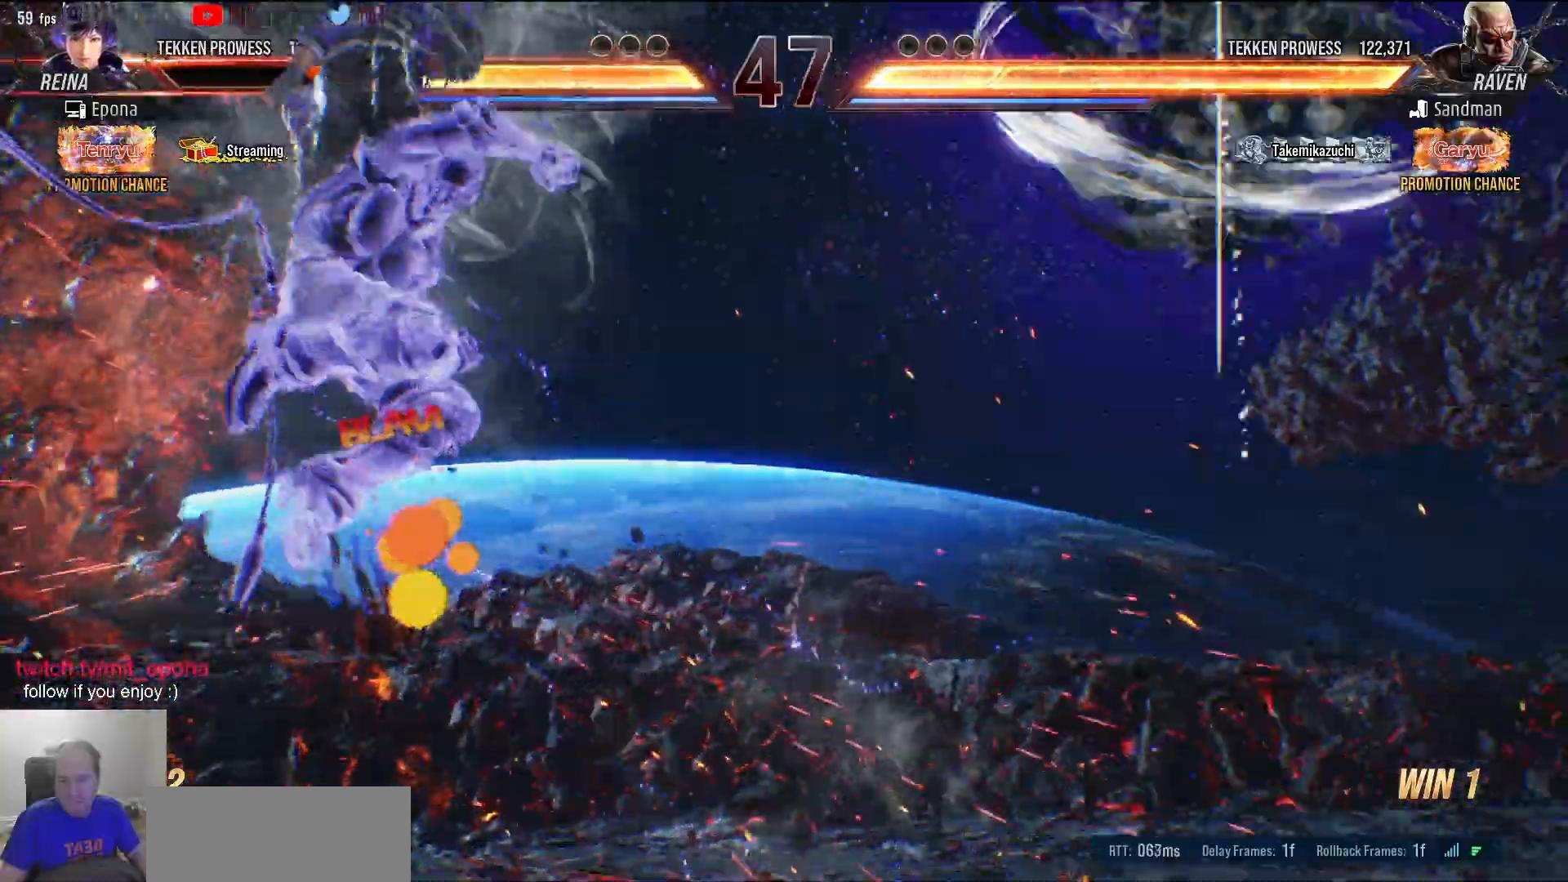
{"keys": [], "events": [[67, "num5", "down"], [167, "num5", "up"], [267, "num5", "down"], [350, "num5", "up"], [400, "num5", "down"], [500, "num5", "up"]]}
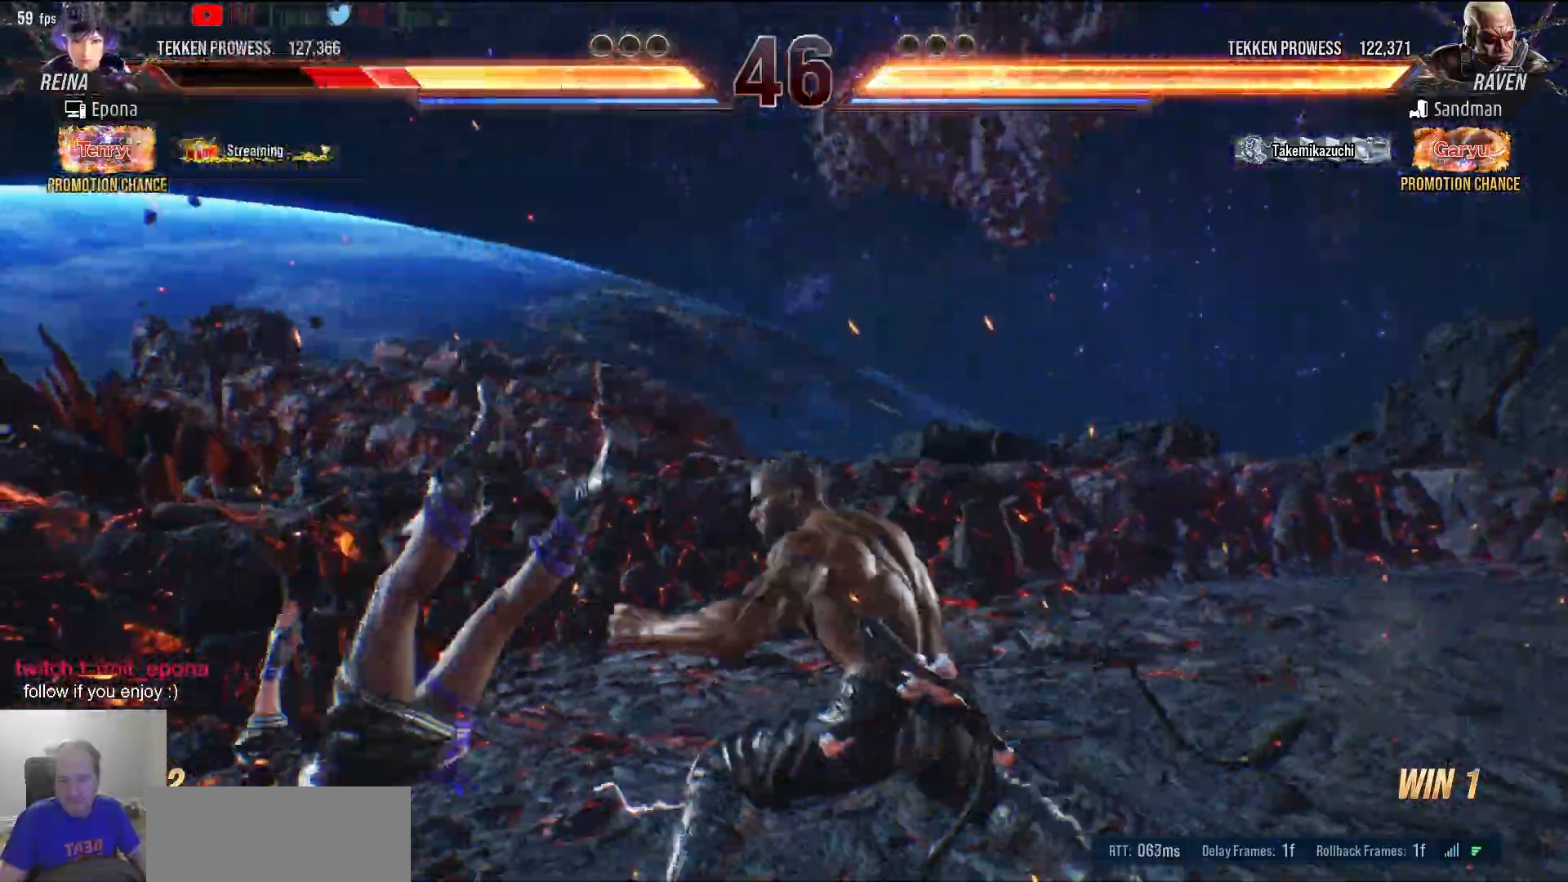
{"keys": ["num5"], "events": [[83, "num5", "down"], [183, "num5", "up"], [267, "num5", "down"], [367, "num5", "up"], [467, "num5", "down"]]}
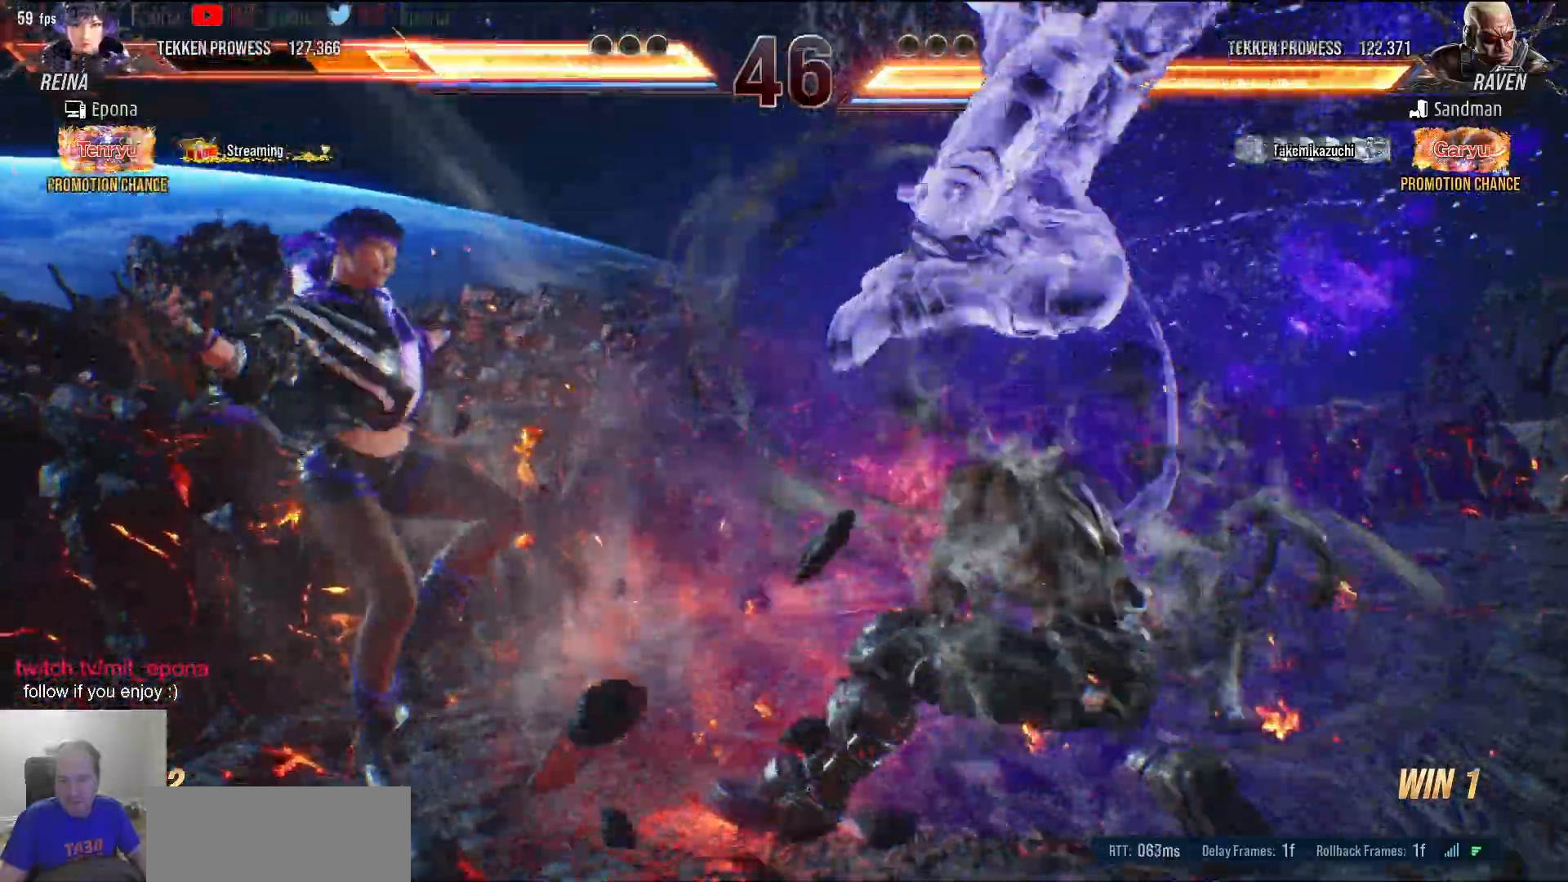
{"keys": ["num5"], "events": [[50, "num5", "up"], [150, "num5", "down"], [250, "num5", "up"], [300, "num5", "down"], [383, "num5", "up"], [483, "num5", "down"]]}
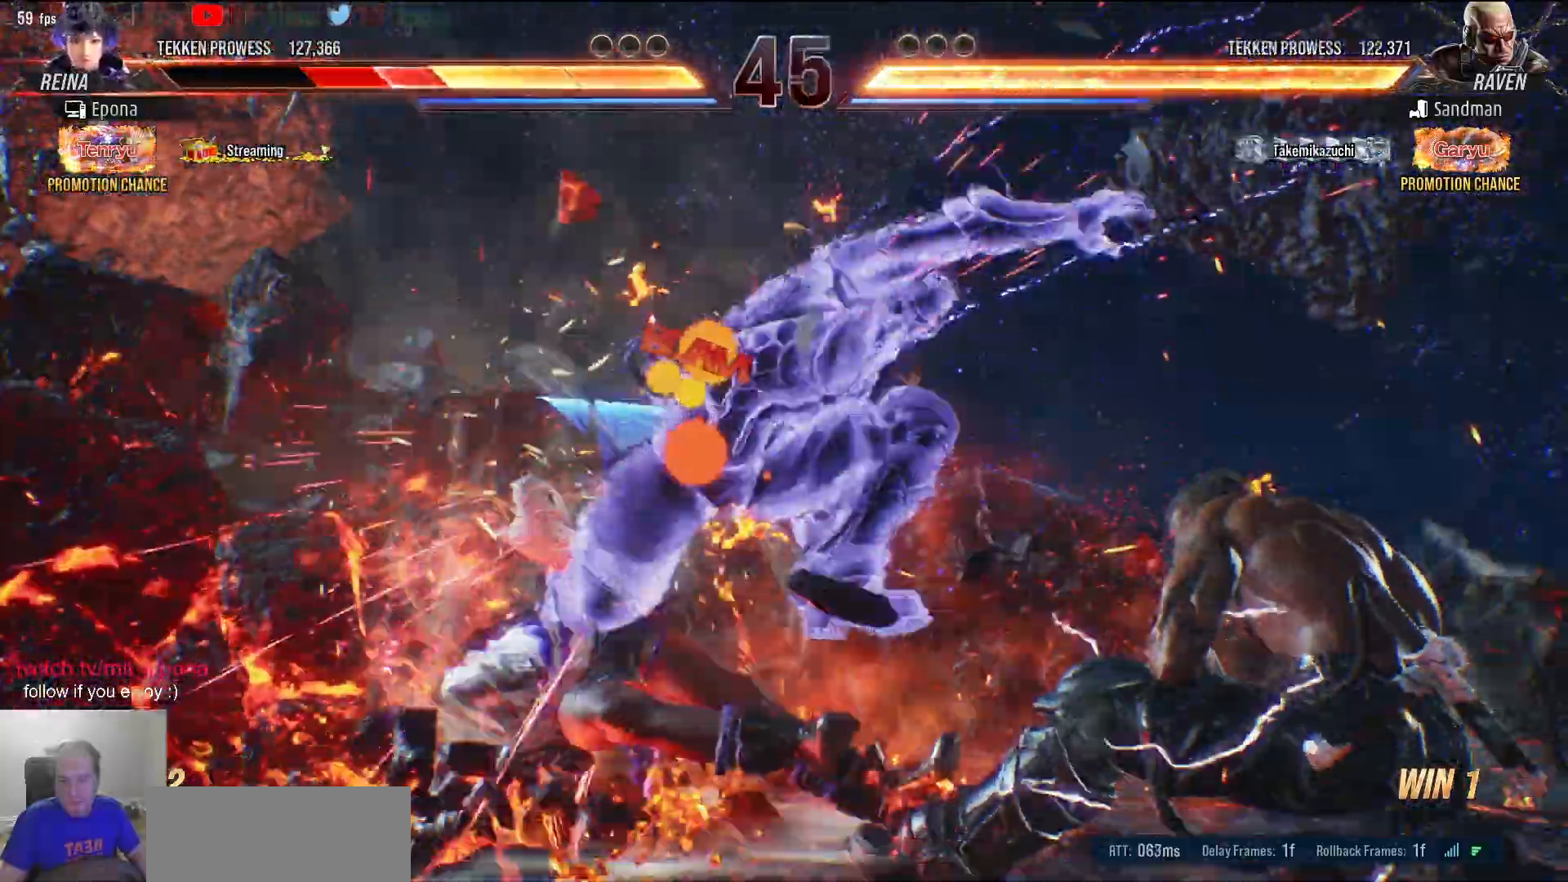
{"keys": ["num5"], "events": [[67, "num5", "up"], [167, "num5", "down"], [267, "num5", "up"], [300, "num5", "down"], [400, "a", "down"], [400, "num5", "up"], [450, "a", "up"], [500, "num5", "down"]]}
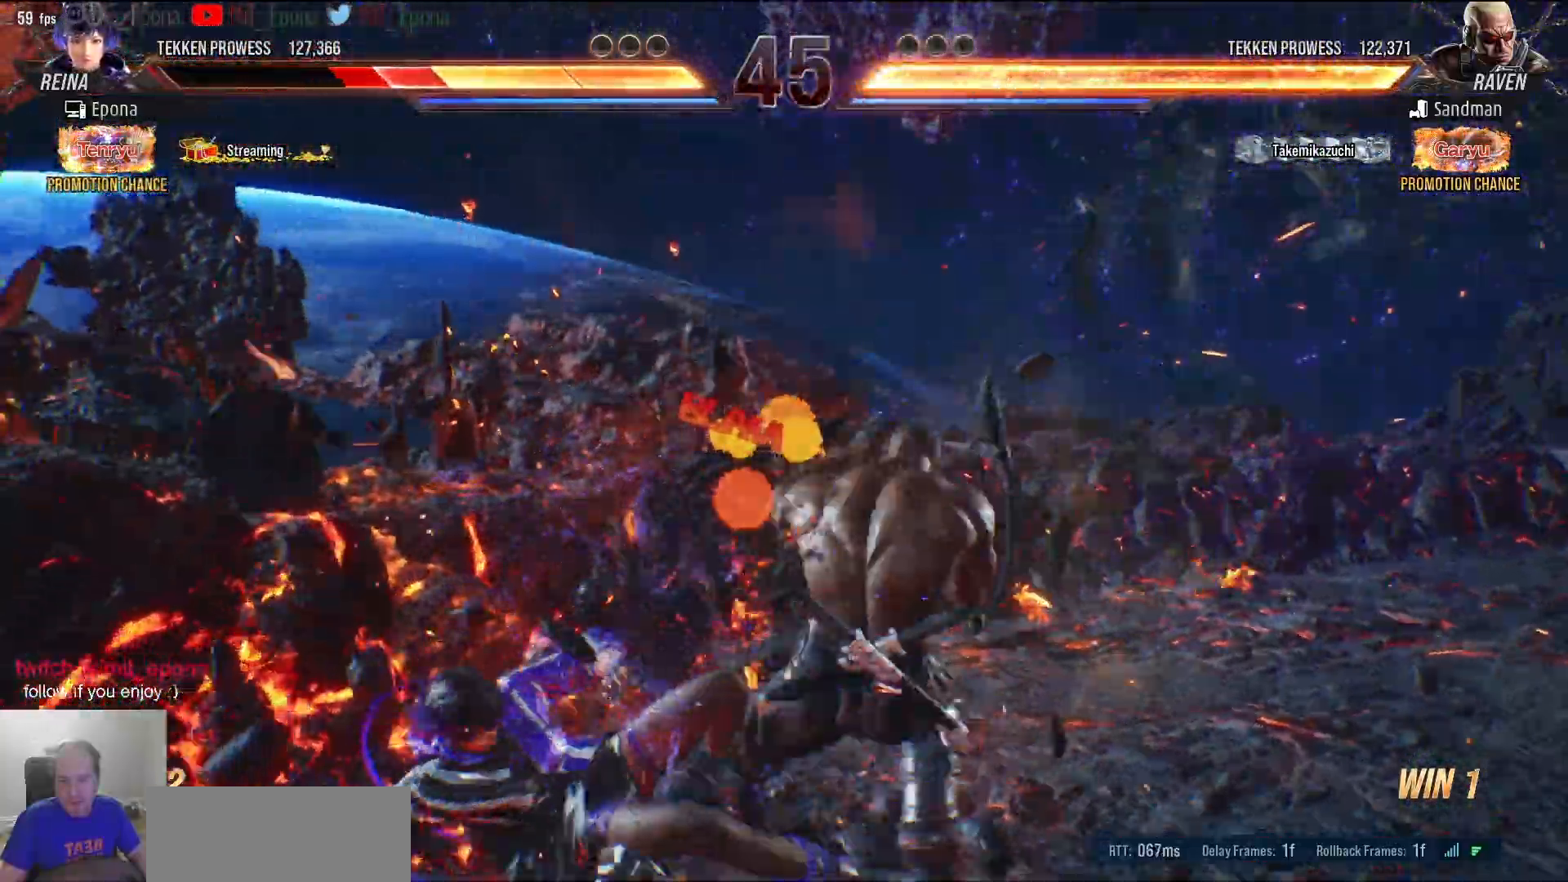
{"keys": ["a"], "events": [[17, "a", "down"], [83, "num5", "up"], [133, "a", "up"], [233, "a", "down"], [317, "a", "up"], [367, "a", "down"]]}